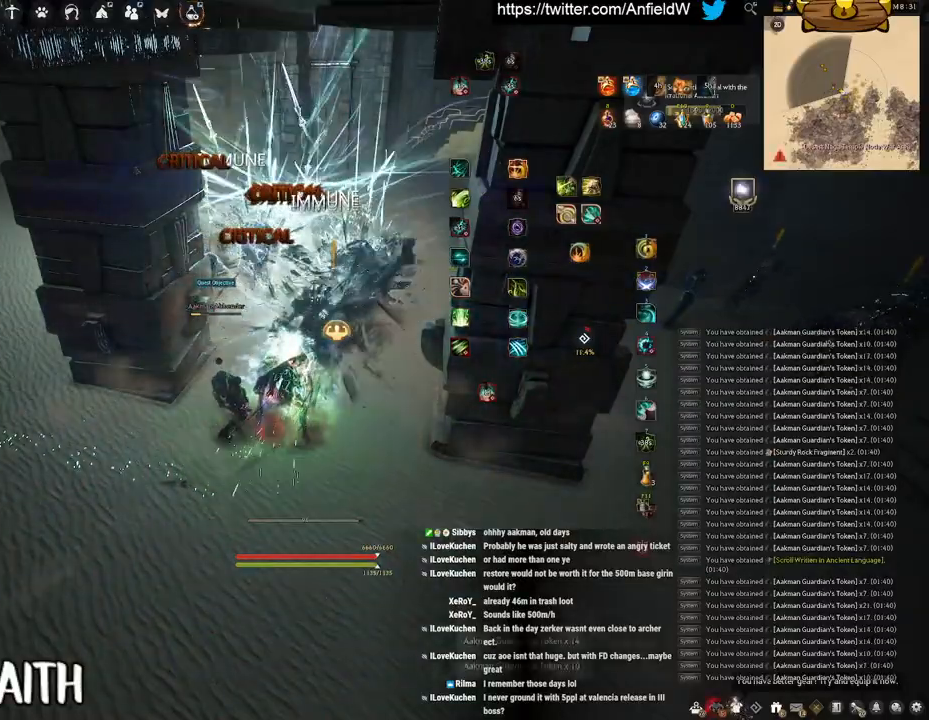
Gameplay with keyboard and mouse; each line is a JSON object with the keys and mouse buttons held at the frame after it. "events" lists presses ("down") and releases ("up") of "a", "c", "d", "e", "f", "q", "s", "shift", "space", "tab", "w", "x", "z", "mouse_left" and "mouse_right" between this image and that frame as [ms after this image, input, new state], when the widget could be followed in between. "mouse_left", "mouse_right" = the "left", "right" buttons of the "mouse" list. No other keys are recorded. Mouse movement is not recorded.
{"keys": [], "mouse": [], "events": []}
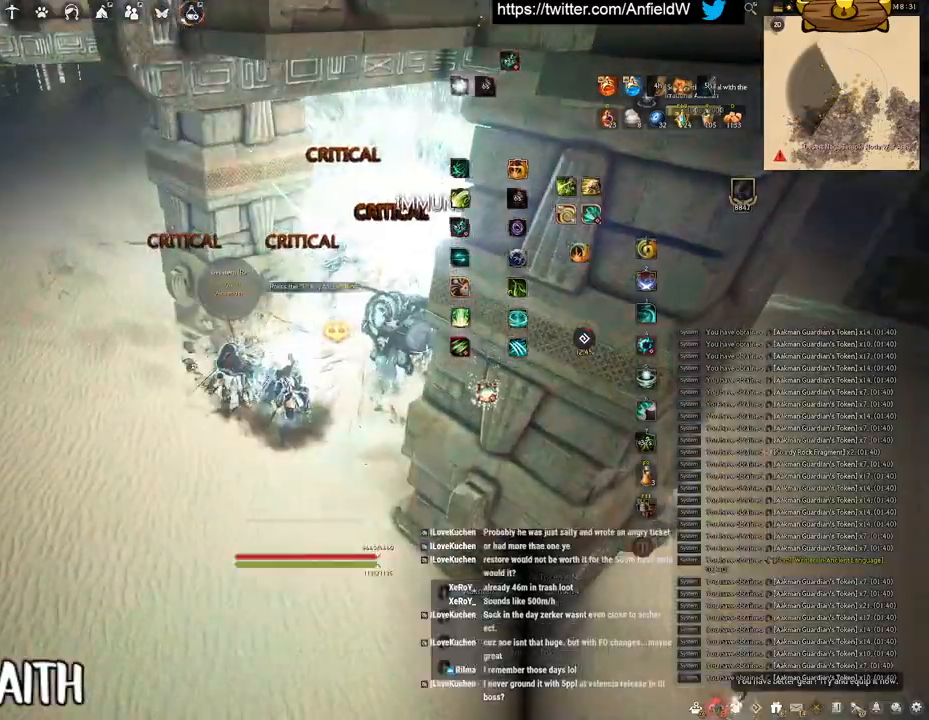
{"keys": [], "mouse": [], "events": []}
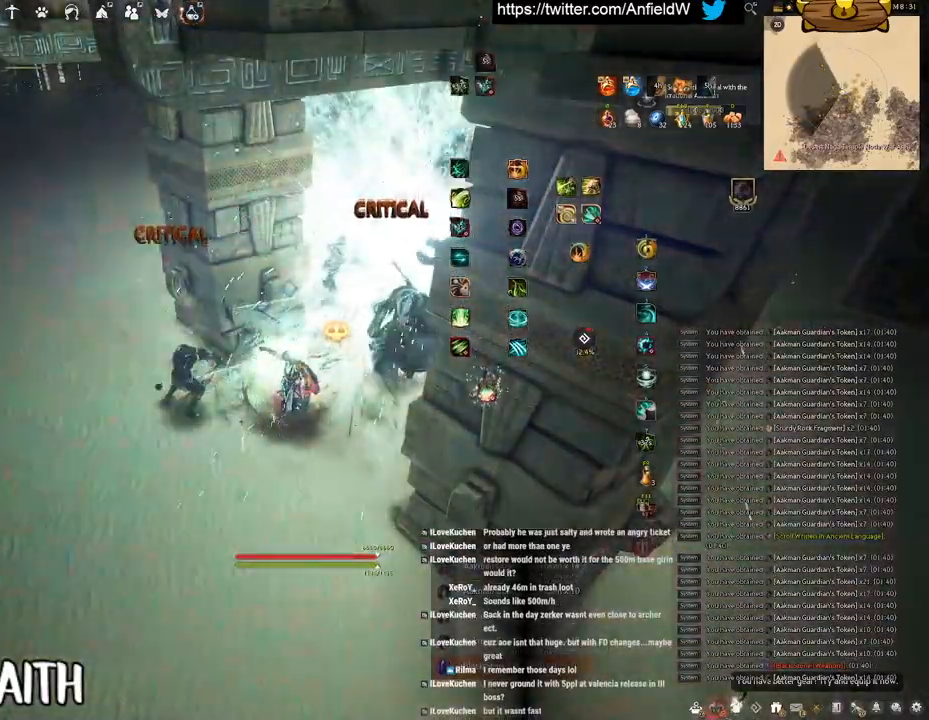
{"keys": [], "mouse": [], "events": []}
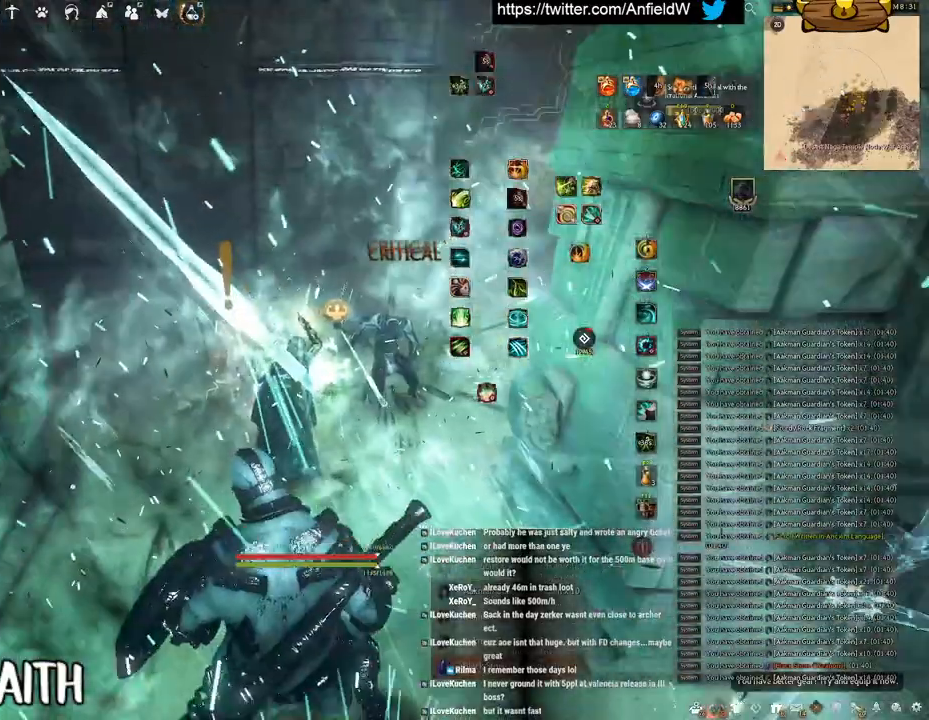
{"keys": ["w"], "mouse": ["right"], "events": [[200, "w", "down"], [500, "mouse_right", "down"]]}
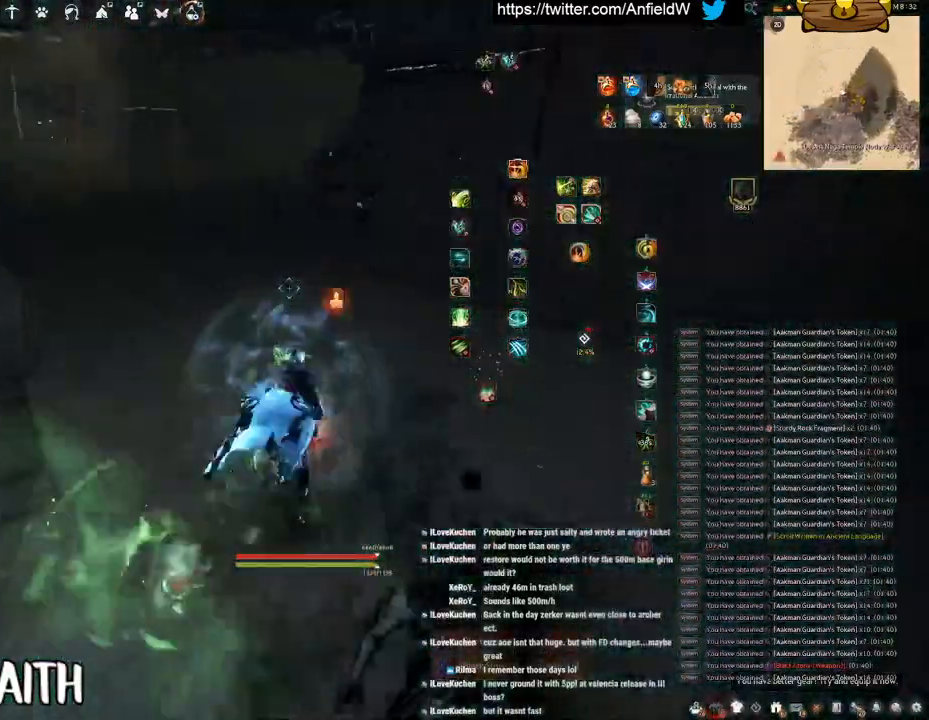
{"keys": ["w"], "mouse": ["right"], "events": []}
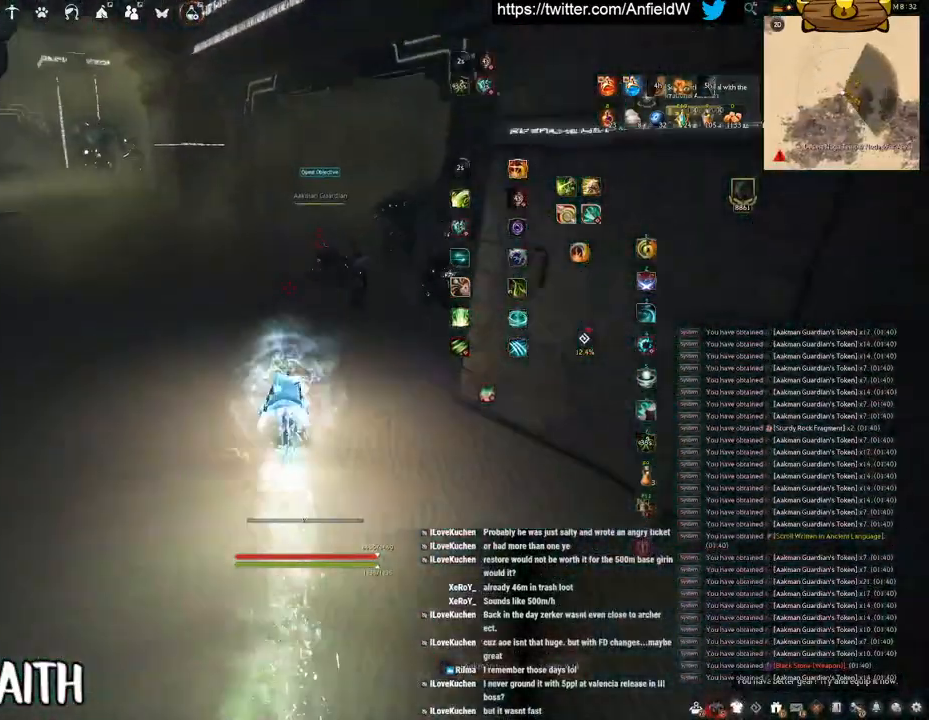
{"keys": ["f", "shift"], "mouse": [], "events": [[150, "mouse_right", "up"], [167, "shift", "down"], [183, "w", "up"], [250, "f", "down"]]}
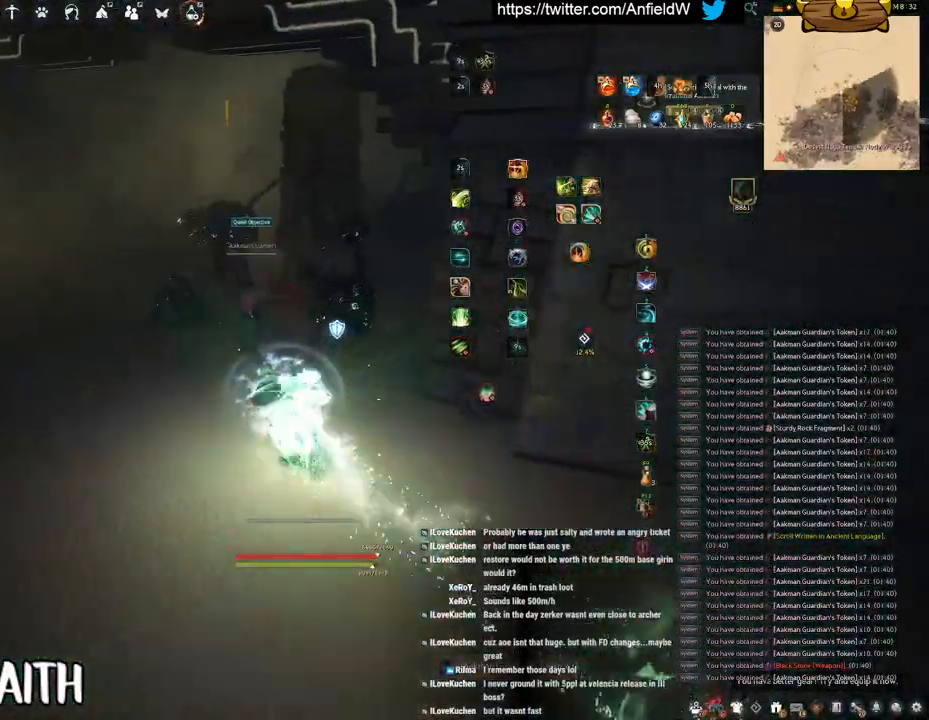
{"keys": ["shift"], "mouse": ["left"], "events": [[133, "f", "up"], [183, "mouse_left", "down"]]}
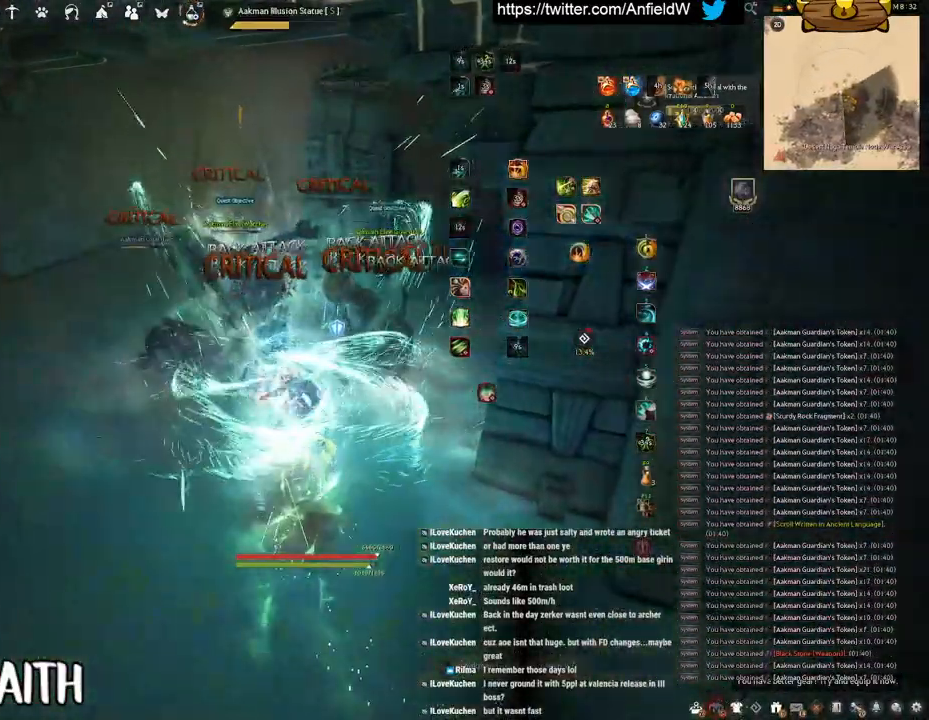
{"keys": [], "mouse": [], "events": [[233, "shift", "up"], [283, "mouse_left", "up"]]}
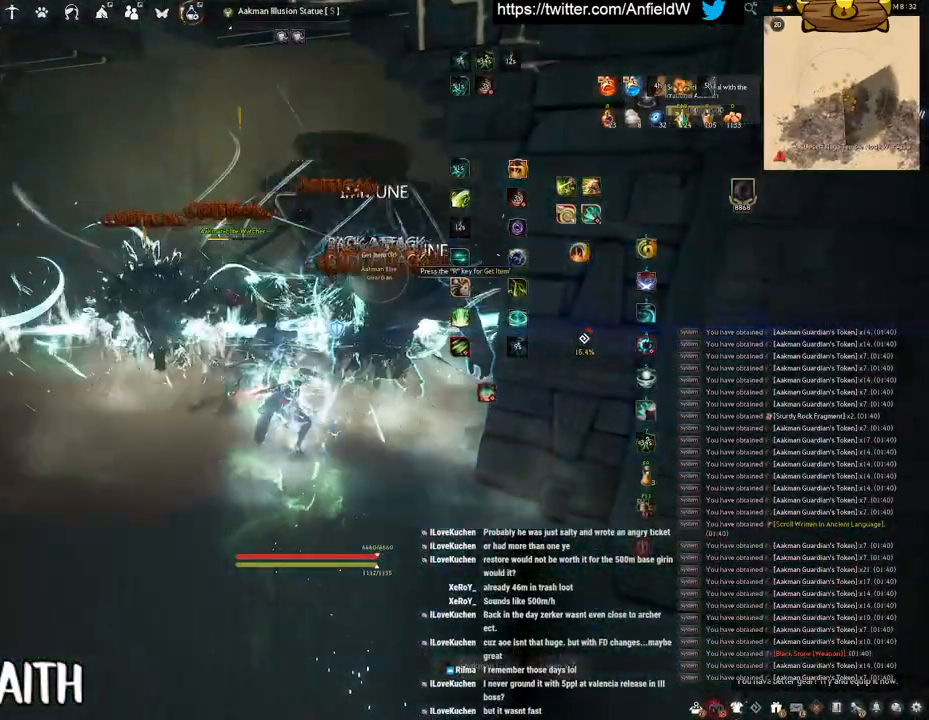
{"keys": ["f", "w"], "mouse": [], "events": [[167, "w", "down"], [217, "f", "down"]]}
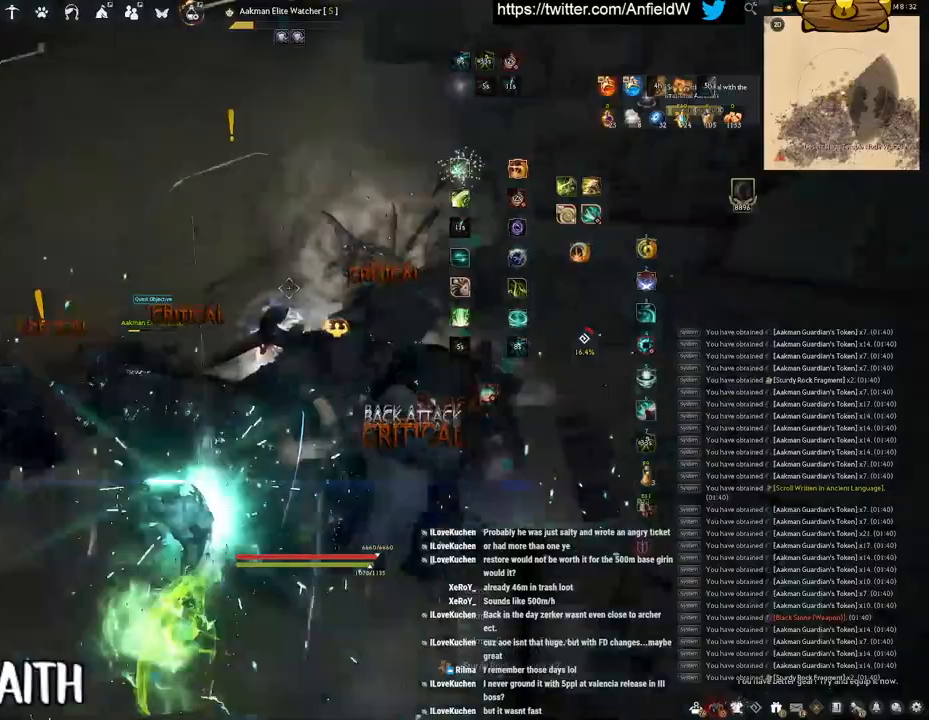
{"keys": [], "mouse": ["left"], "events": [[17, "f", "up"], [17, "mouse_left", "down"], [17, "w", "up"]]}
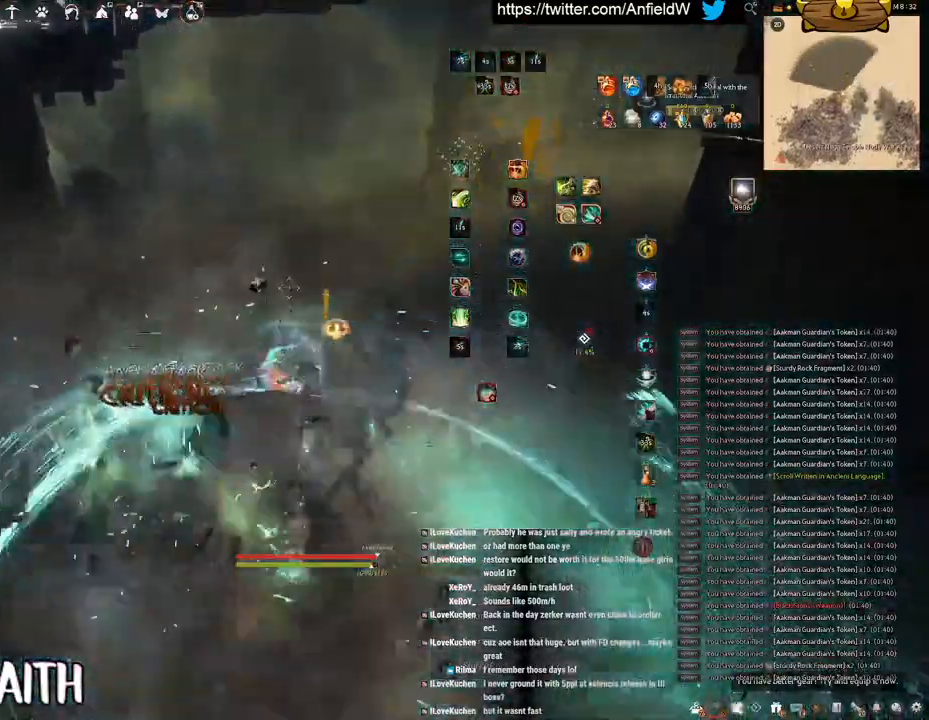
{"keys": ["w"], "mouse": ["right"], "events": [[50, "mouse_left", "up"], [133, "w", "down"], [450, "mouse_right", "down"]]}
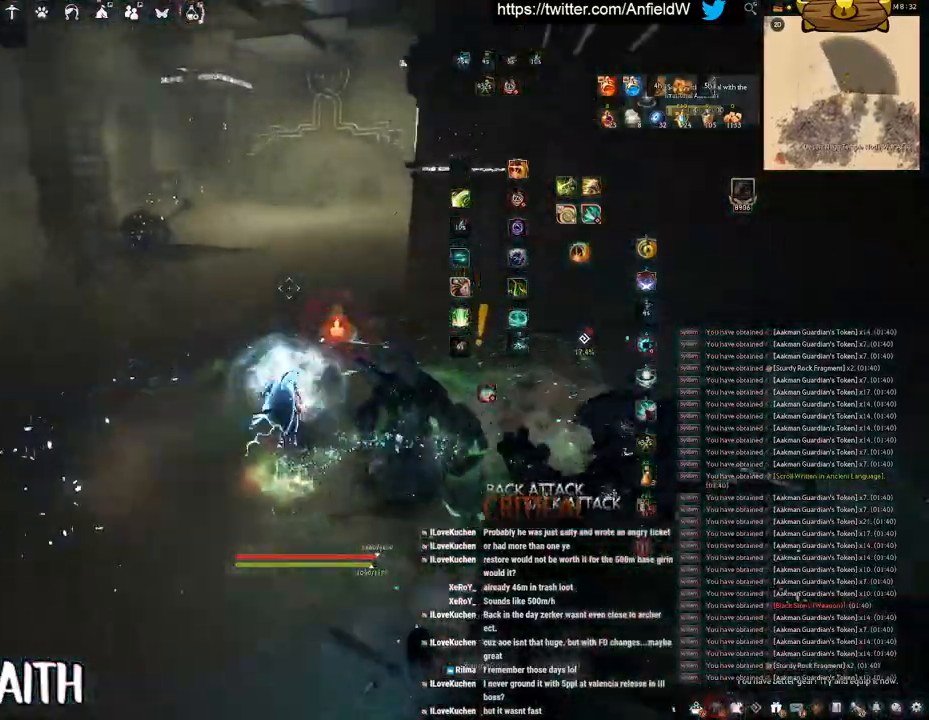
{"keys": ["w"], "mouse": ["right"], "events": []}
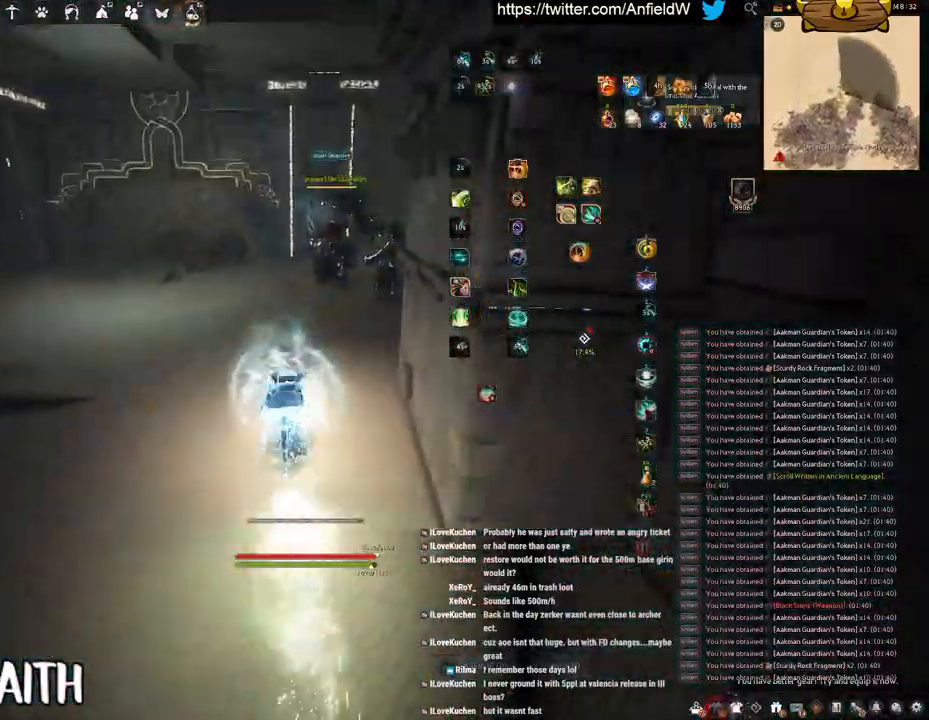
{"keys": ["q"], "mouse": [], "events": [[350, "w", "up"], [433, "mouse_right", "up"], [433, "q", "down"]]}
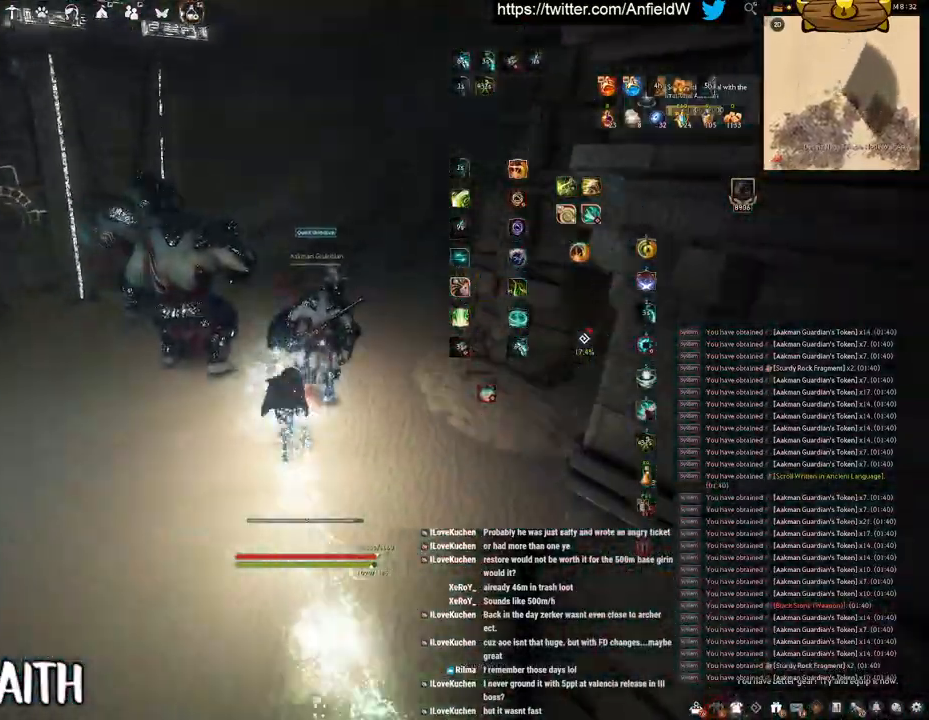
{"keys": ["space"], "mouse": [], "events": [[217, "space", "down"], [267, "q", "up"]]}
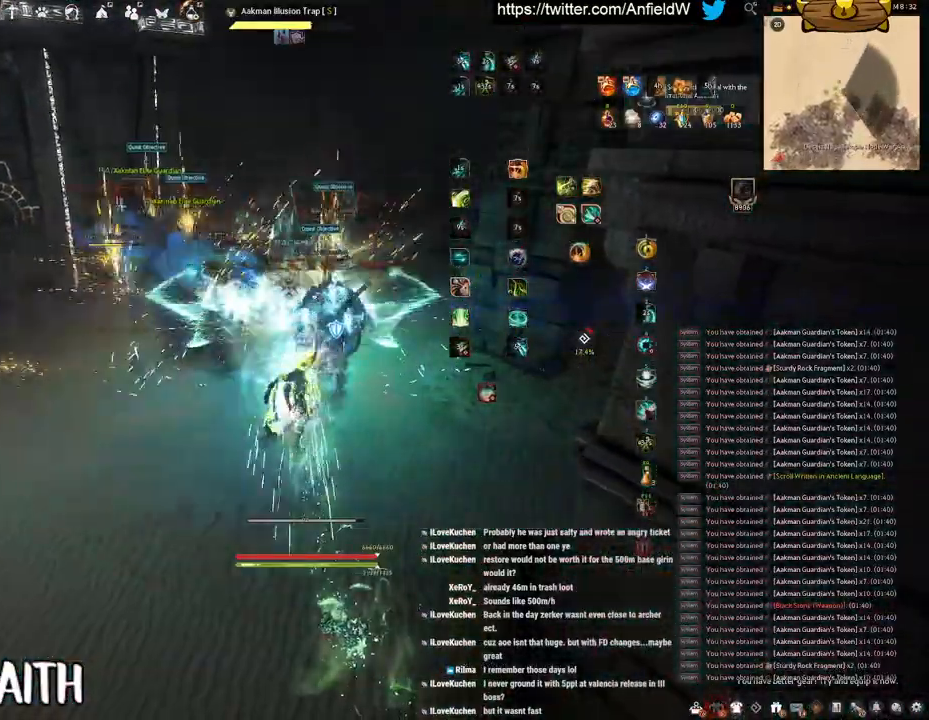
{"keys": ["space", "w"], "mouse": [], "events": [[500, "w", "down"]]}
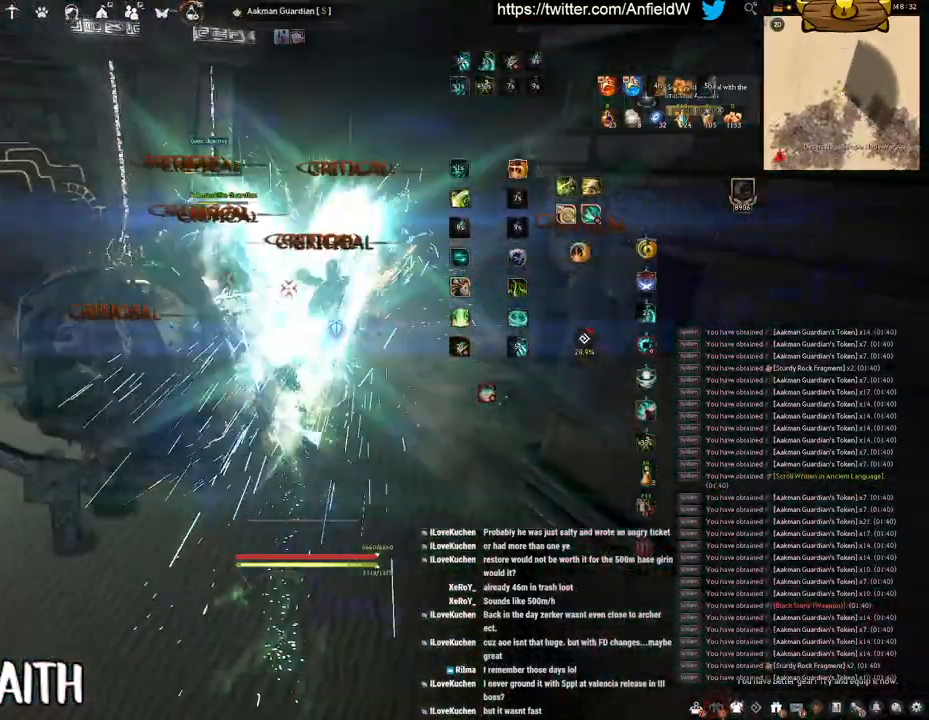
{"keys": ["f", "w"], "mouse": [], "events": [[33, "space", "up"], [50, "f", "down"]]}
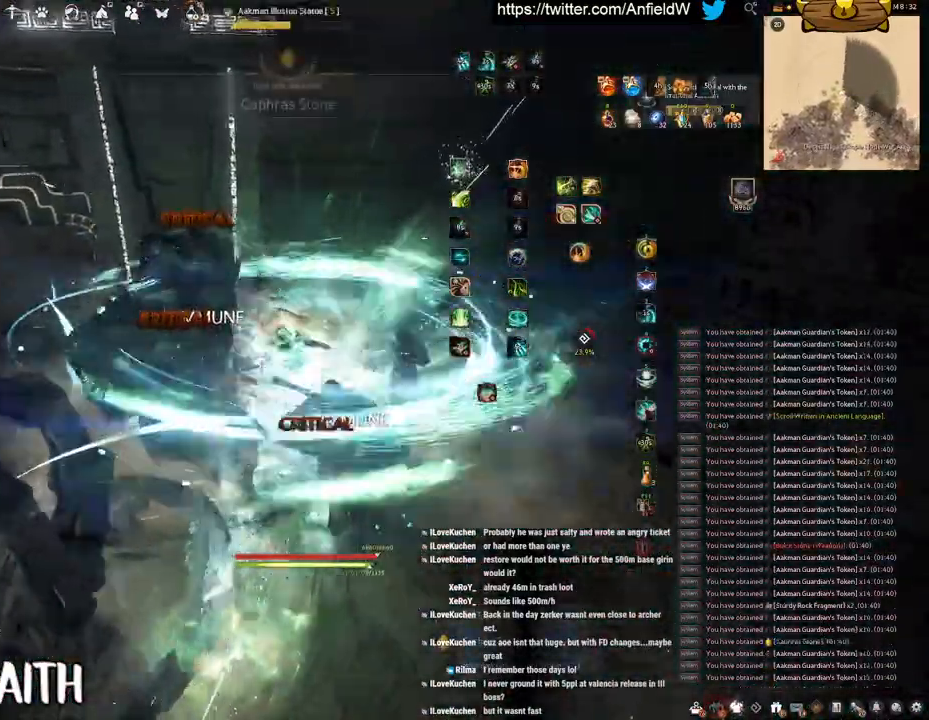
{"keys": [], "mouse": [], "events": [[17, "f", "up"], [17, "w", "up"], [150, "mouse_left", "down"], [400, "mouse_left", "up"]]}
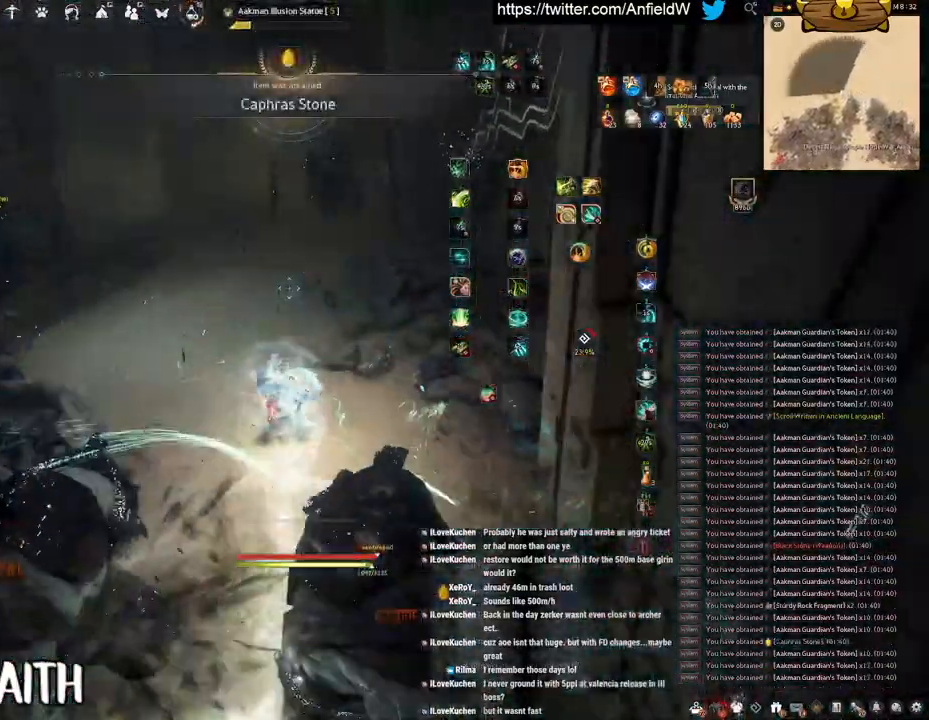
{"keys": ["w"], "mouse": ["right"], "events": [[150, "a", "down"], [250, "w", "down"], [350, "mouse_right", "down"], [400, "a", "up"]]}
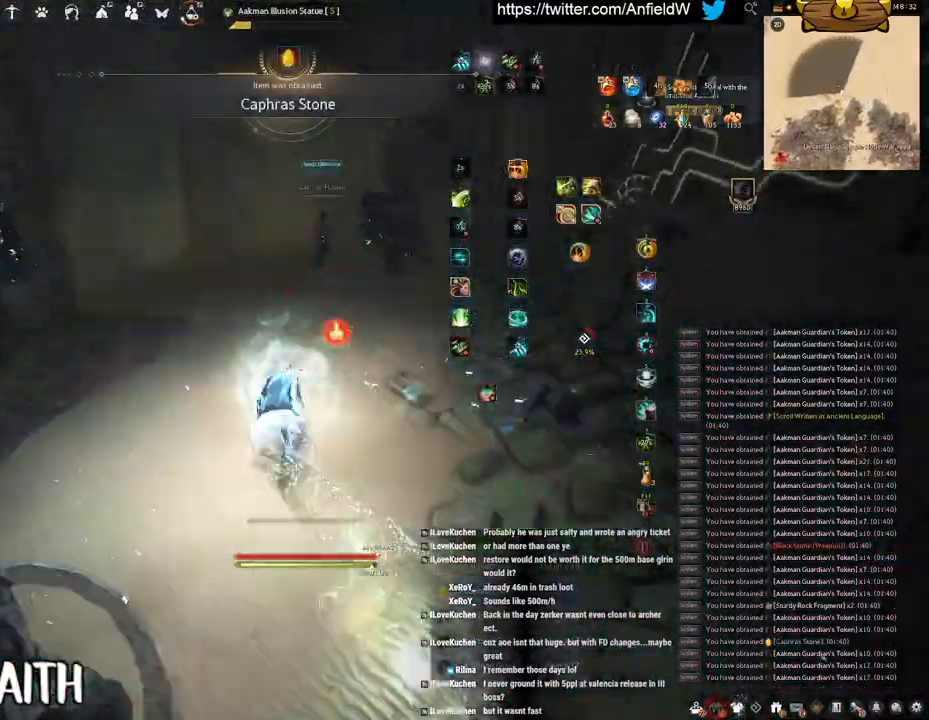
{"keys": [], "mouse": [], "events": [[83, "mouse_right", "up"], [83, "w", "up"]]}
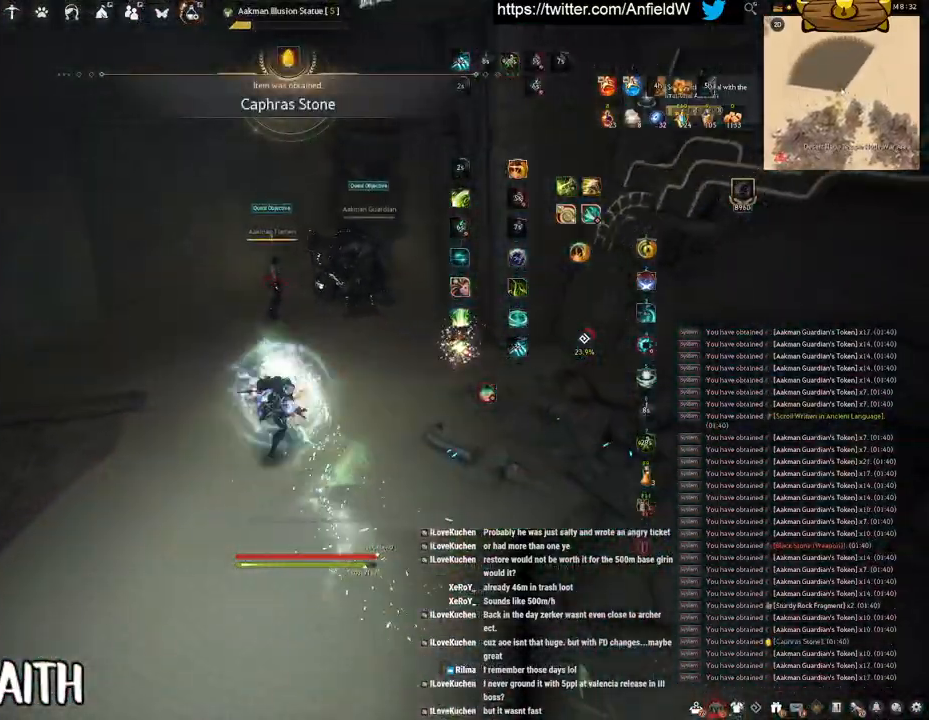
{"keys": ["f", "s"], "mouse": [], "events": [[283, "s", "down"], [350, "f", "down"]]}
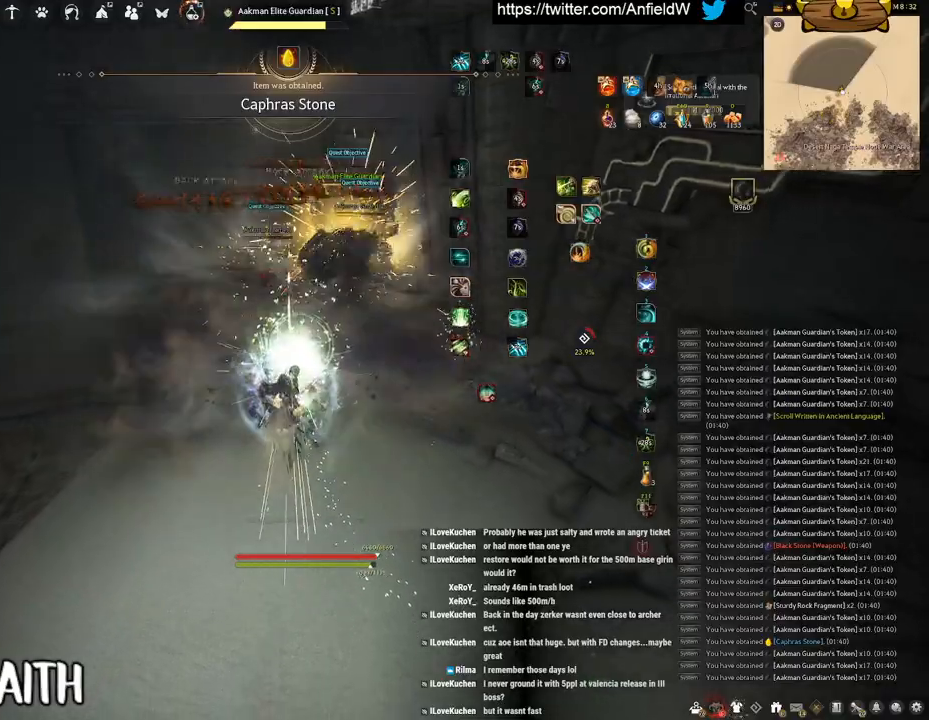
{"keys": ["f", "s"], "mouse": [], "events": []}
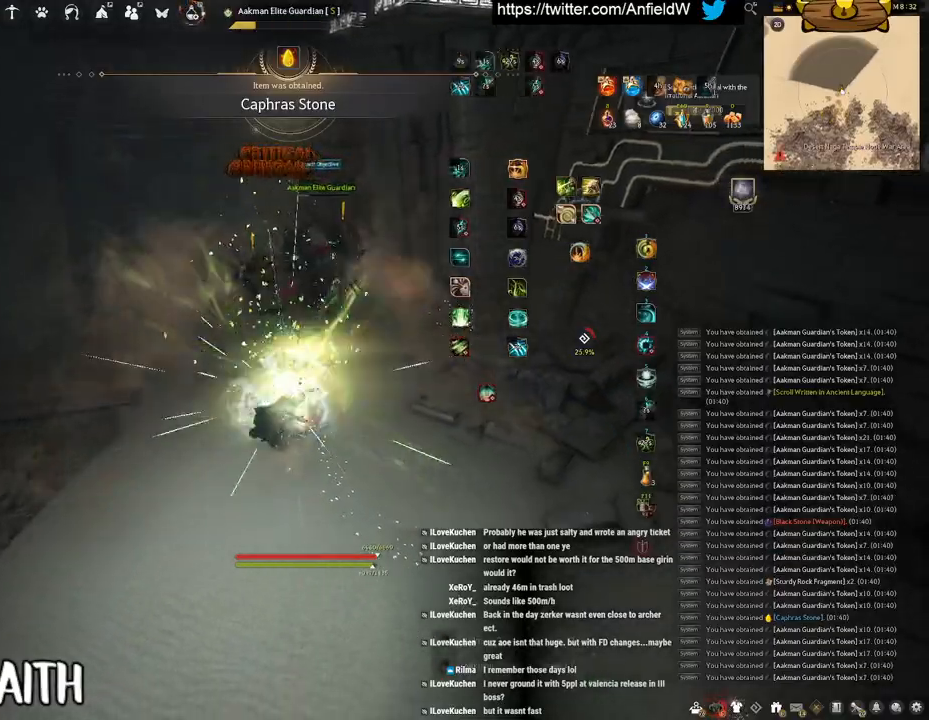
{"keys": ["a"], "mouse": [], "events": [[67, "s", "up"], [83, "f", "up"], [300, "a", "down"], [350, "f", "down"], [483, "f", "up"]]}
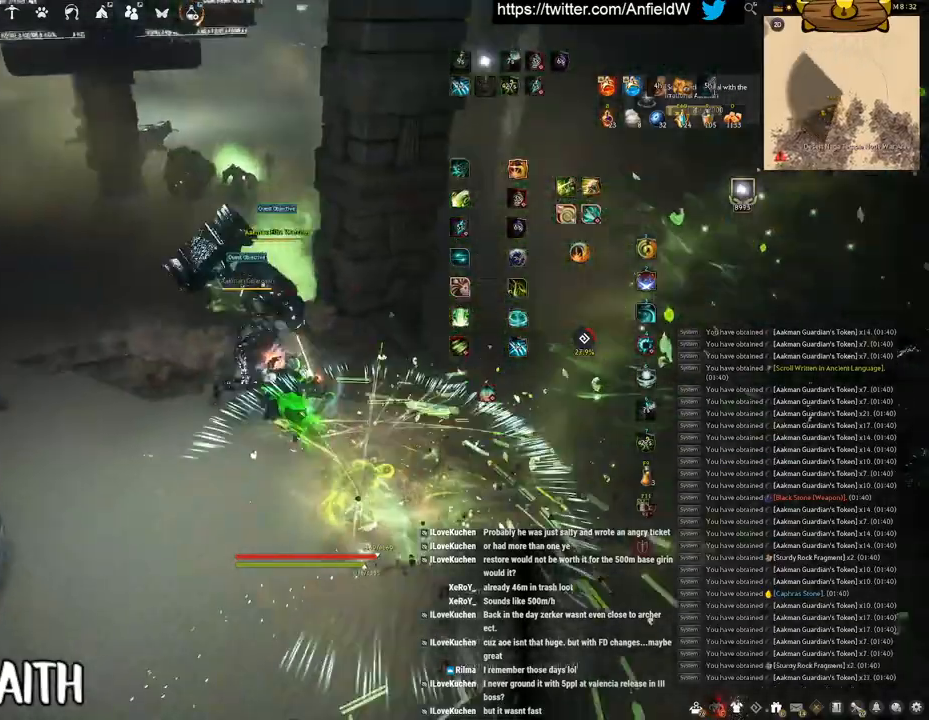
{"keys": [], "mouse": [], "events": [[83, "c", "down"], [250, "c", "up"], [300, "a", "up"]]}
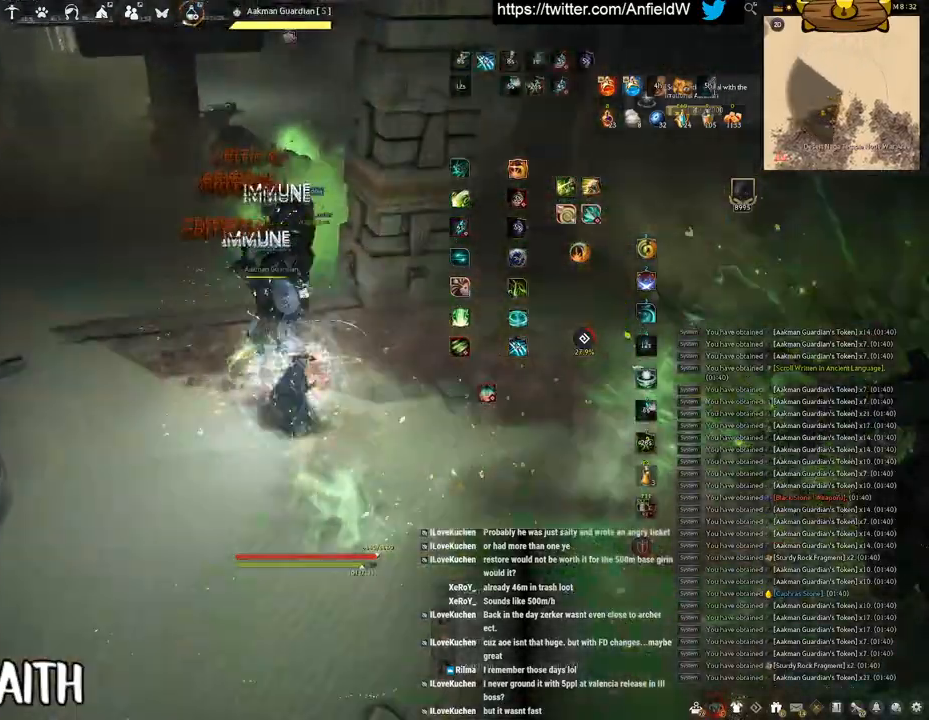
{"keys": ["q"], "mouse": [], "events": [[250, "q", "down"]]}
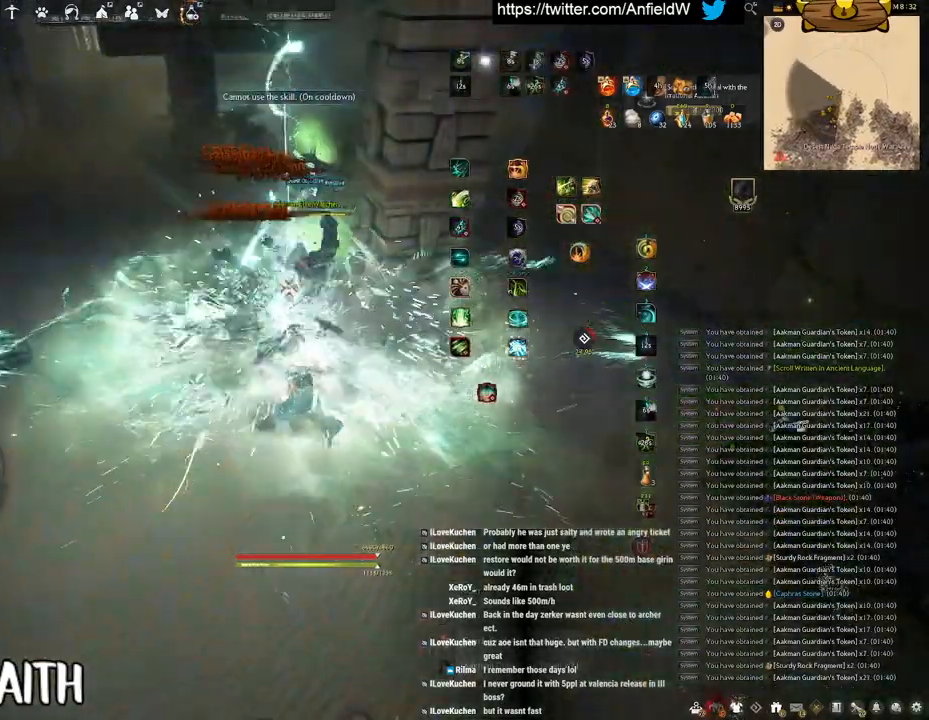
{"keys": ["f", "w"], "mouse": [], "events": [[233, "q", "up"], [367, "w", "down"], [417, "f", "down"]]}
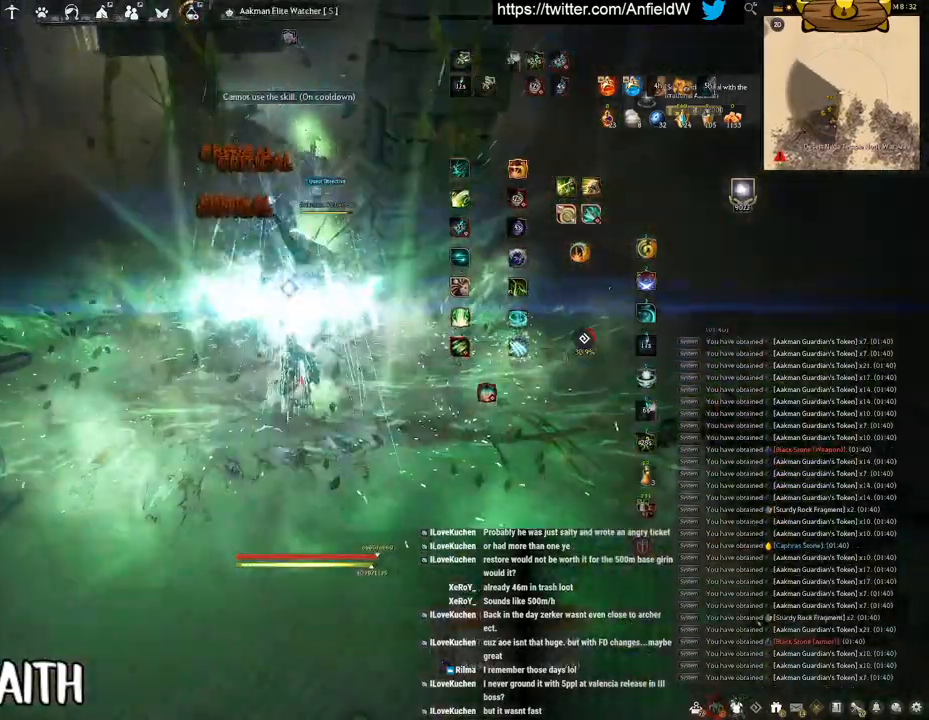
{"keys": ["f", "w"], "mouse": [], "events": []}
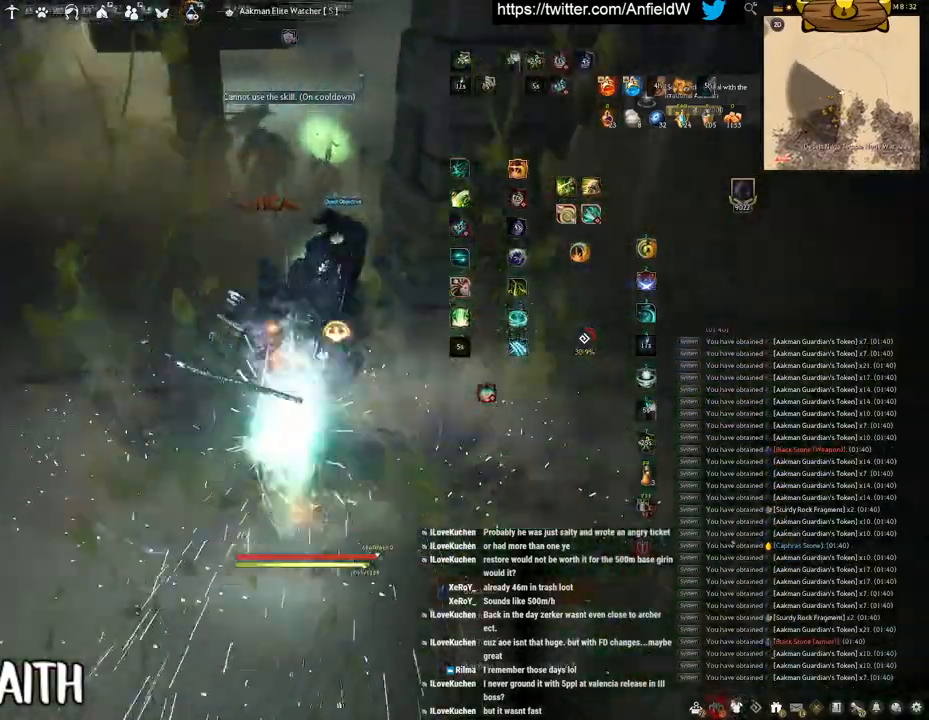
{"keys": [], "mouse": ["left"], "events": [[283, "f", "up"], [333, "mouse_left", "down"], [333, "w", "up"]]}
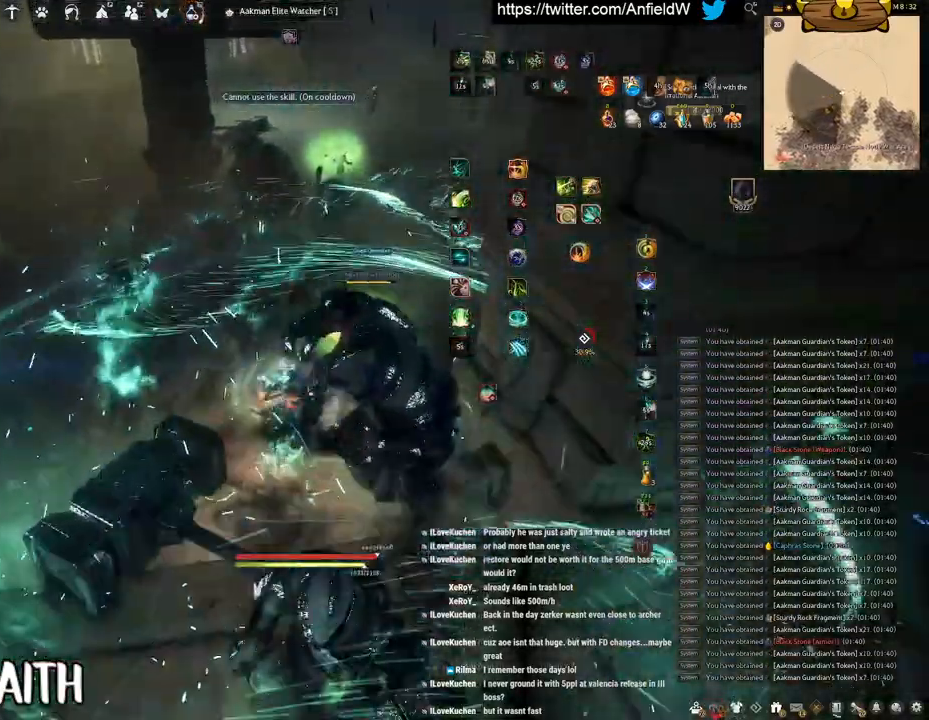
{"keys": [], "mouse": ["right"], "events": [[100, "mouse_left", "up"], [217, "mouse_right", "down"]]}
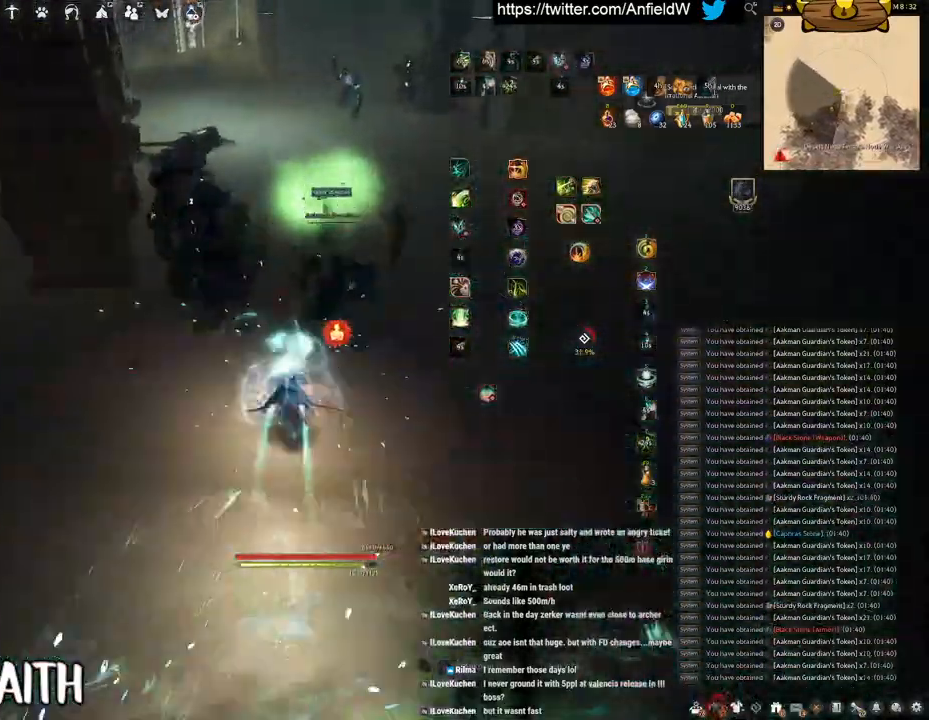
{"keys": ["f", "s"], "mouse": [], "events": [[133, "mouse_right", "up"], [167, "f", "down"], [417, "s", "down"]]}
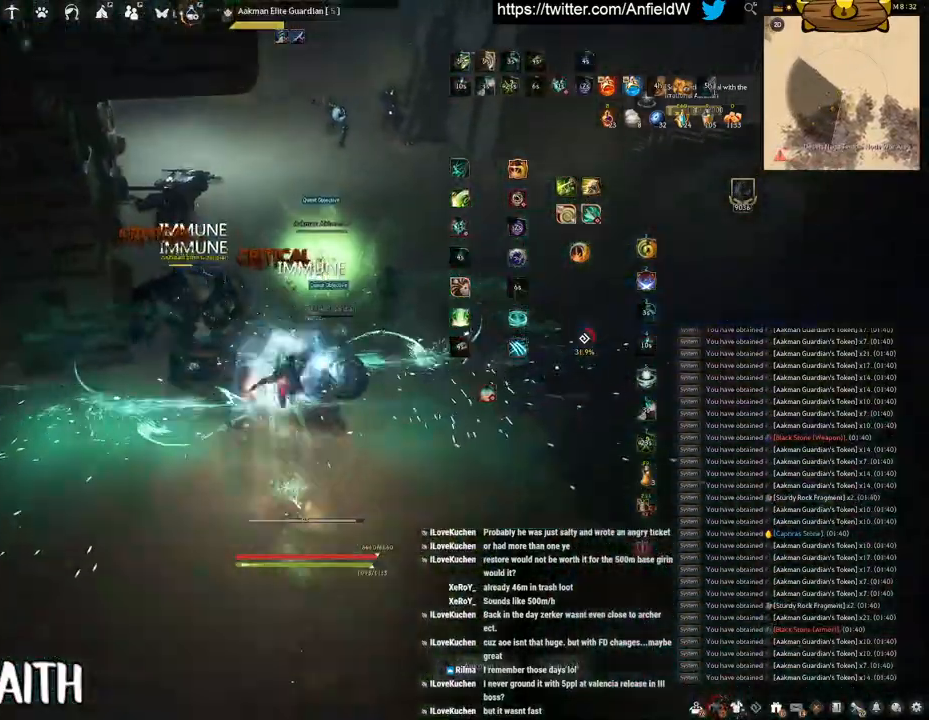
{"keys": ["f", "shift"], "mouse": [], "events": [[133, "shift", "down"], [150, "s", "up"]]}